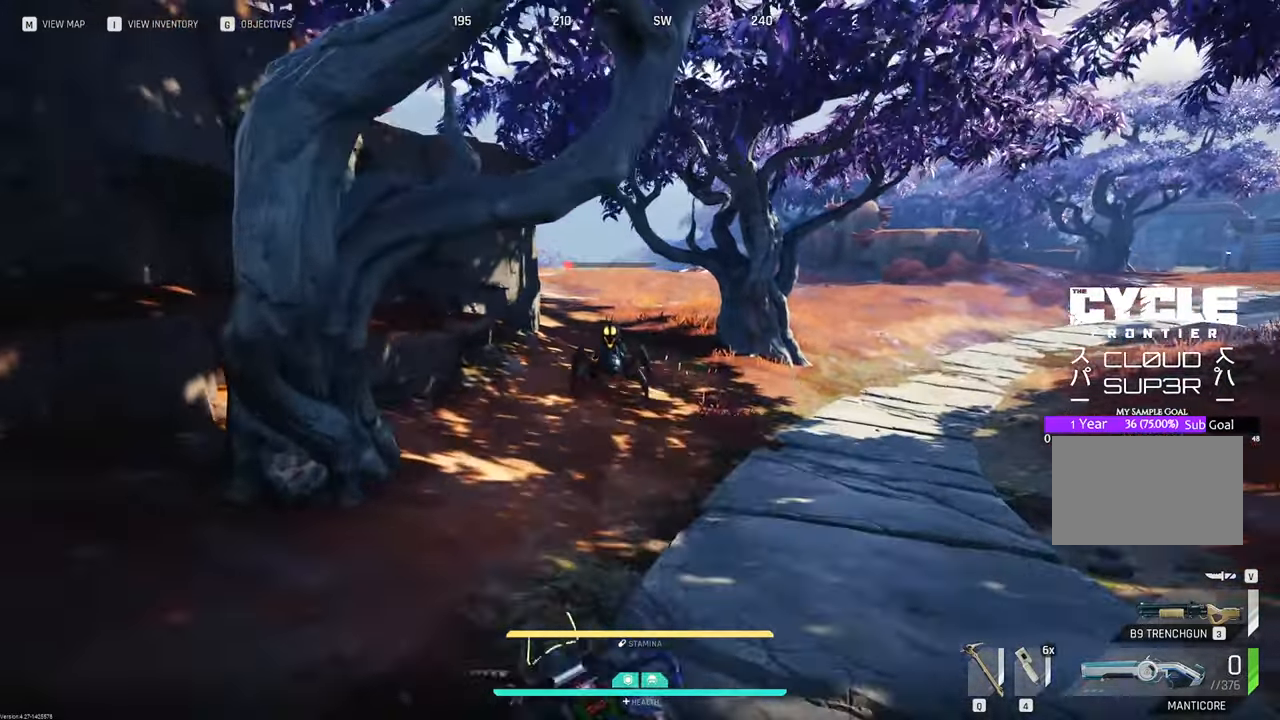
Gameplay with keyboard and mouse; each line is a JSON object with the keys and mouse buttons held at the frame after it. "events" lists presses ("down") and releases ("up") of "1", "2", "3", "4", "5", "a", "b", "c", "caps_lock", "ctrl", "d", "e", "f", "g", "q", "r", "s", "shift", "space", "t", "tab", "tilde", "v", "w", "x", "z", "mouse_left", "mouse_wheel" and "mouse_right" between this image and that frame as [ms after this image, input, new state], when the widget could be followed in between. "mouse_left", "mouse_wheel", "mouse_right" = the "left", "wheel", "right" buttons of the "mouse" list. No other keys are recorded. "wheel" means that the mouse wheel is clicked or scrolled. "mouse_move" is the direction in which the mouse moves at that frame (one of eight, or "still"), when it could be read.
{"keys": ["w"], "mouse": ["right"], "mouse_move": "still", "events": []}
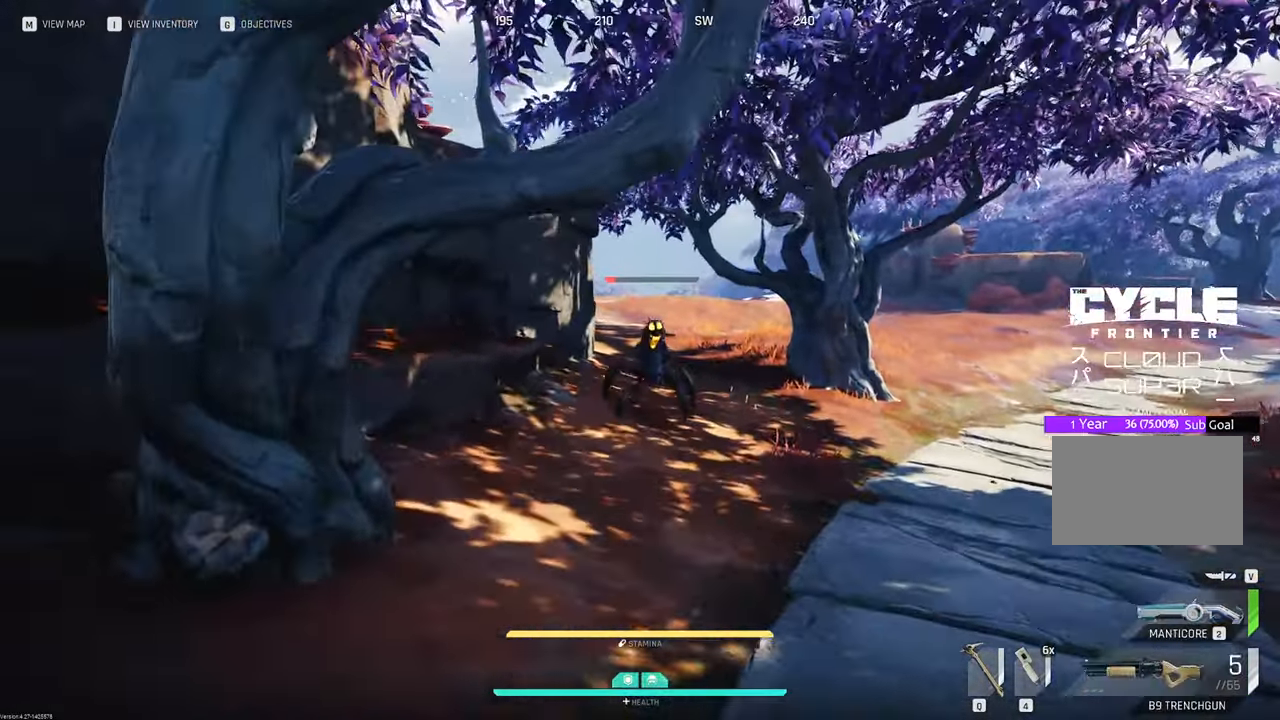
{"keys": ["w"], "mouse": ["right"], "mouse_move": "still", "events": []}
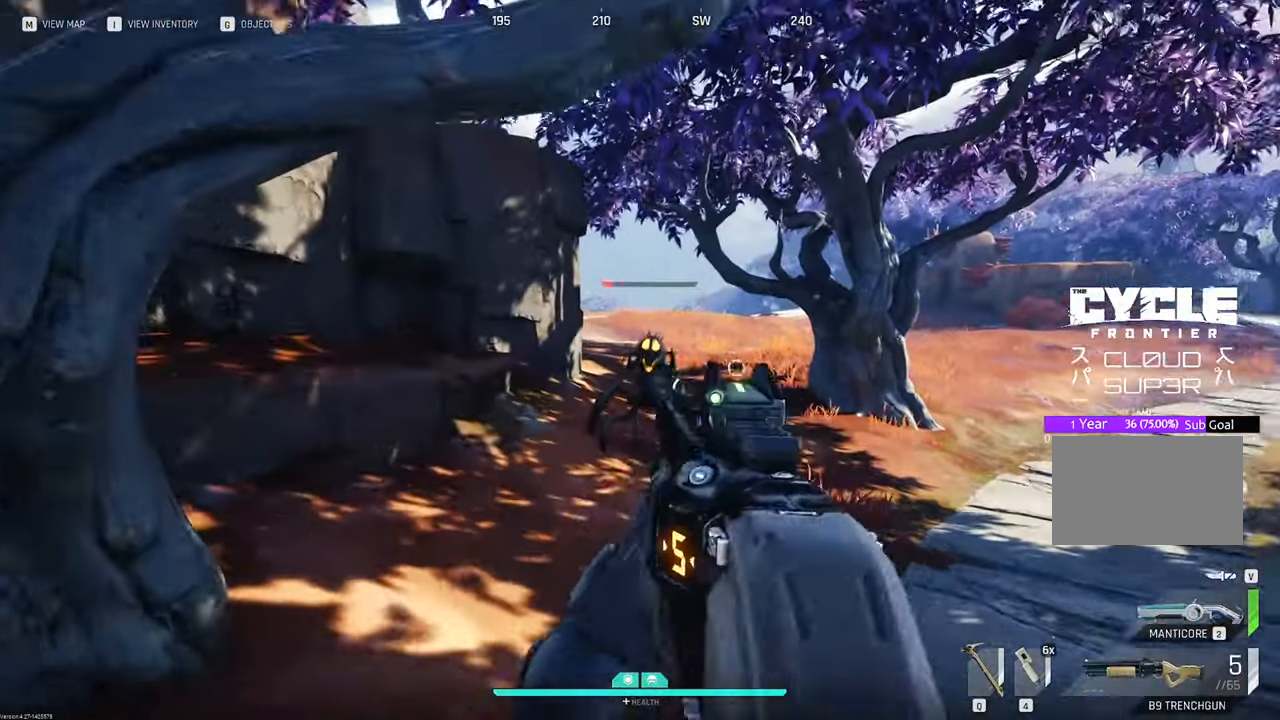
{"keys": ["w"], "mouse": ["right"], "mouse_move": "still", "events": [[150, "mouse_left", "down"], [366, "mouse_left", "up"]]}
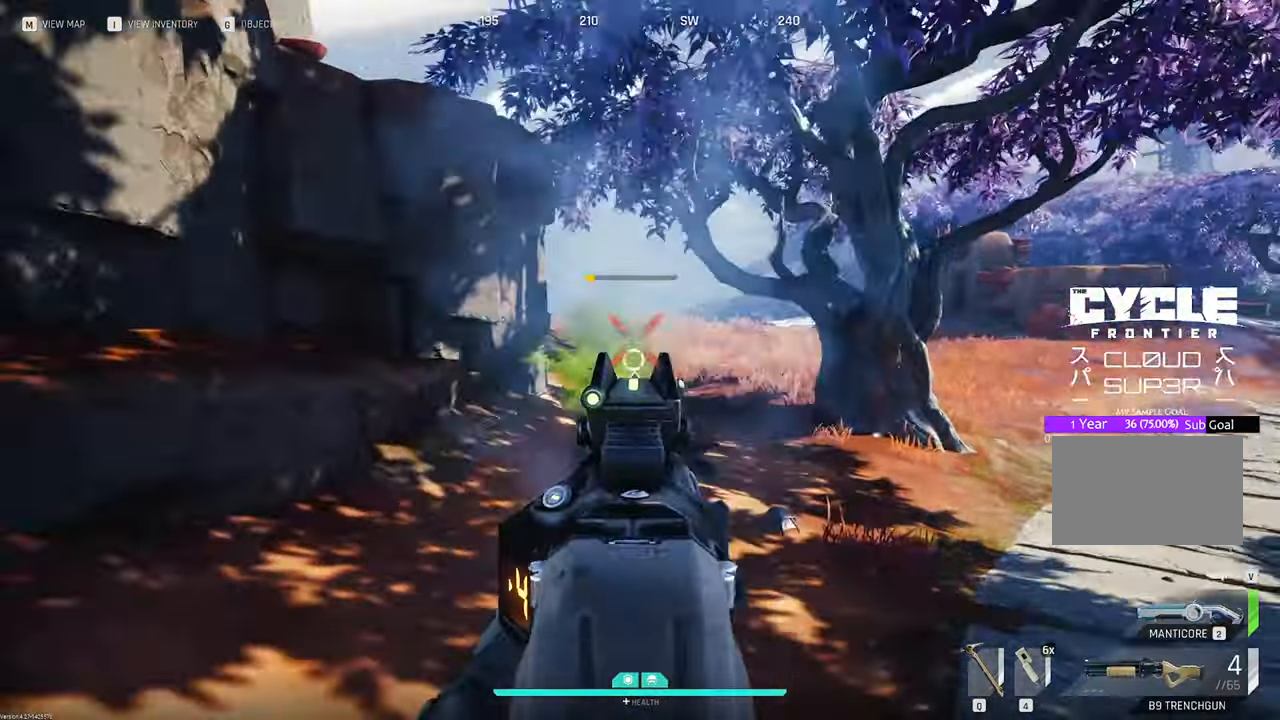
{"keys": ["w"], "mouse": [], "mouse_move": "still", "events": [[433, "mouse_right", "up"]]}
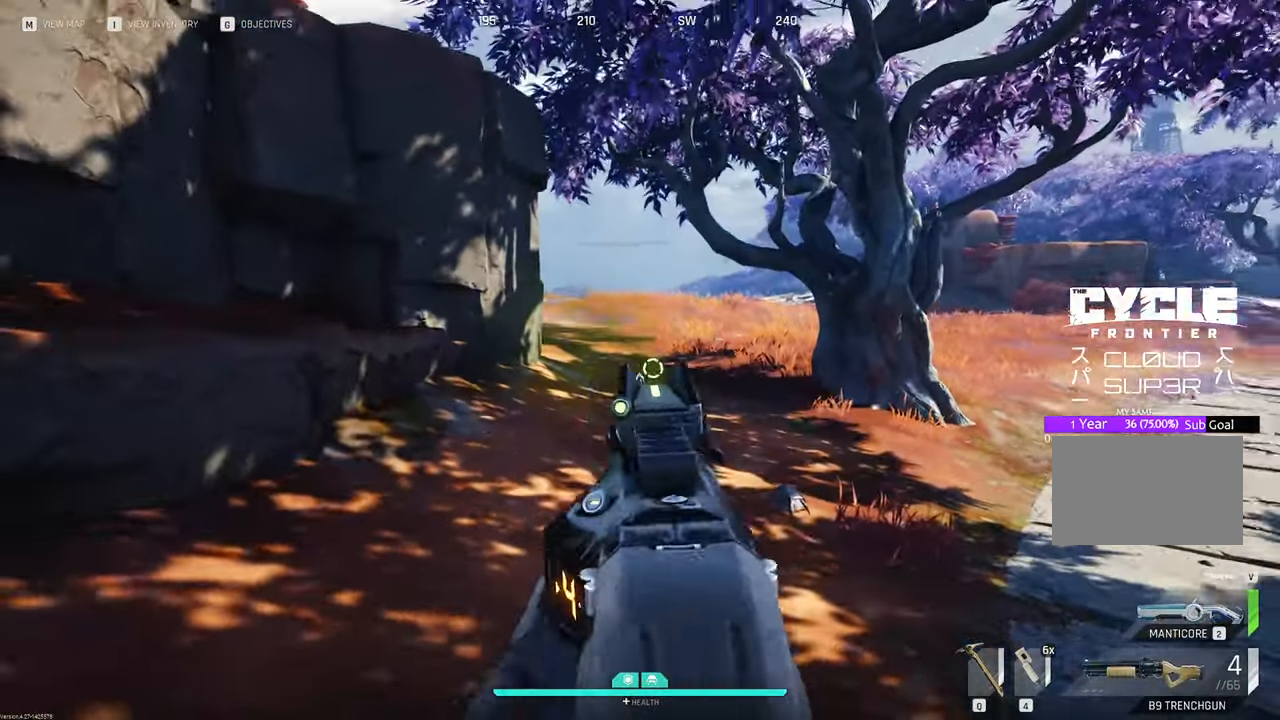
{"keys": ["w"], "mouse": [], "mouse_move": "down-right", "events": [[216, "r", "down"], [316, "r", "up"]]}
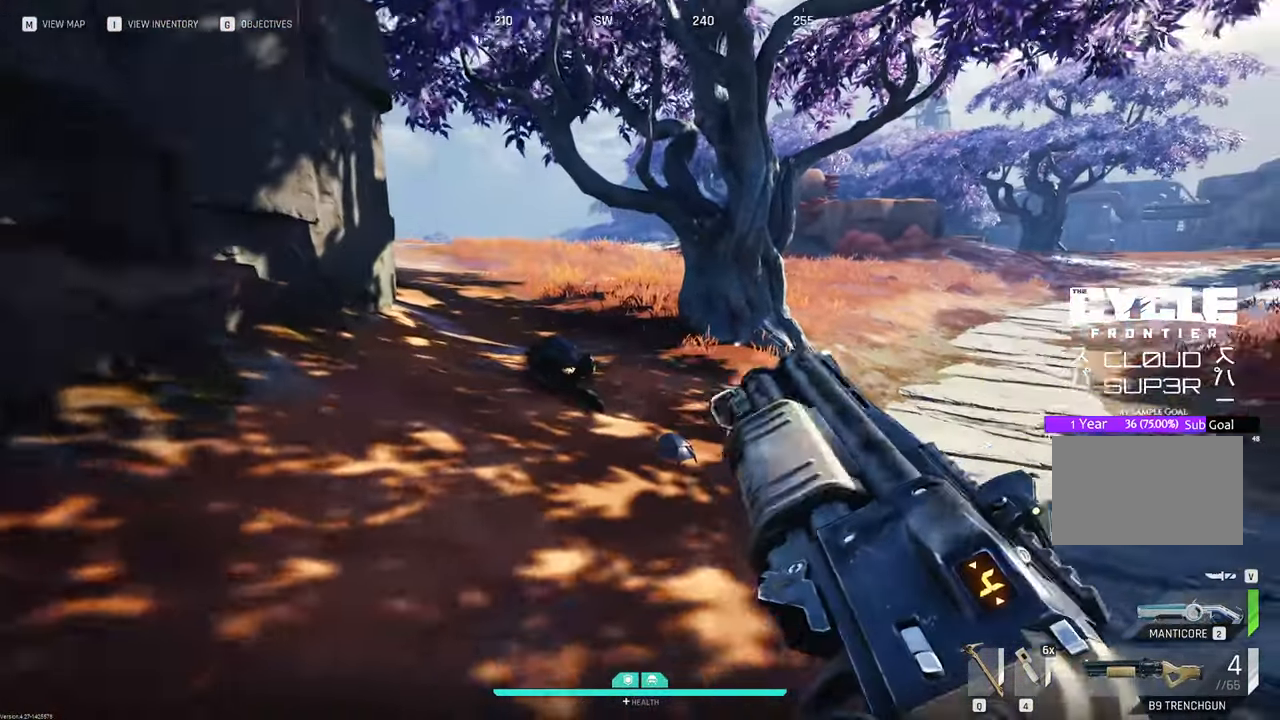
{"keys": ["w"], "mouse": [], "mouse_move": "right", "events": []}
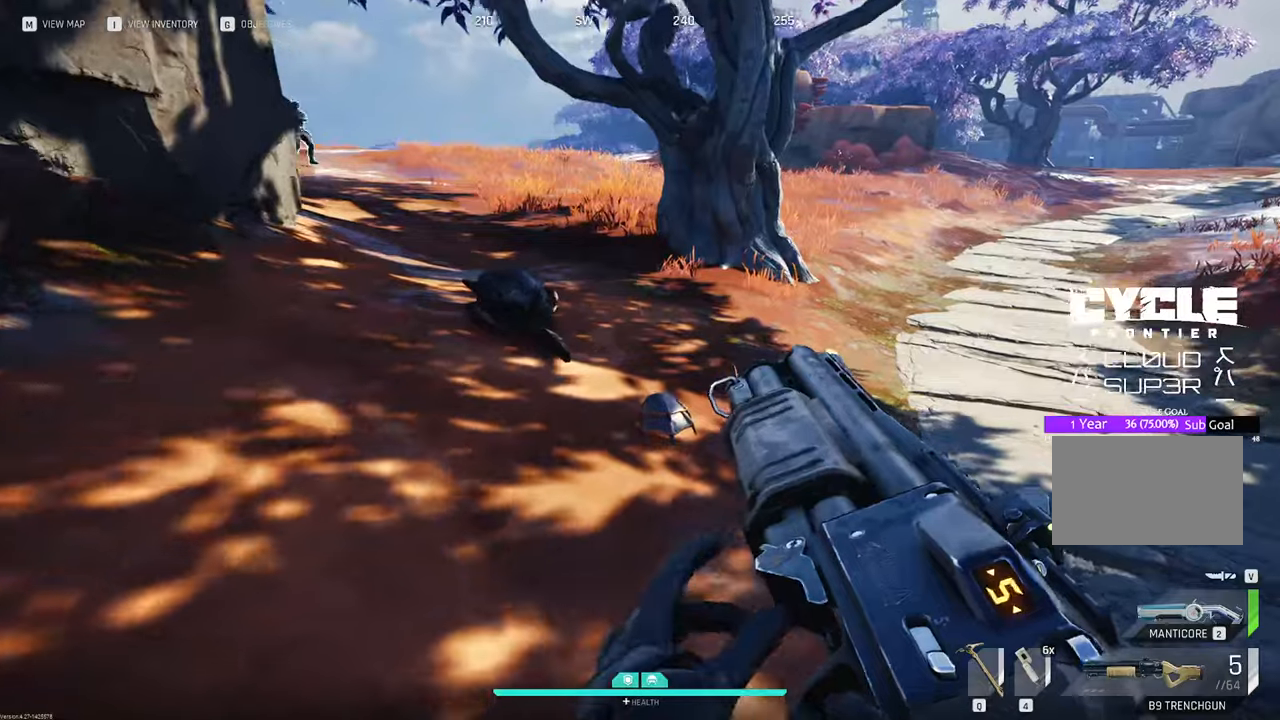
{"keys": ["f", "w"], "mouse": [], "mouse_move": "left", "events": [[483, "f", "down"]]}
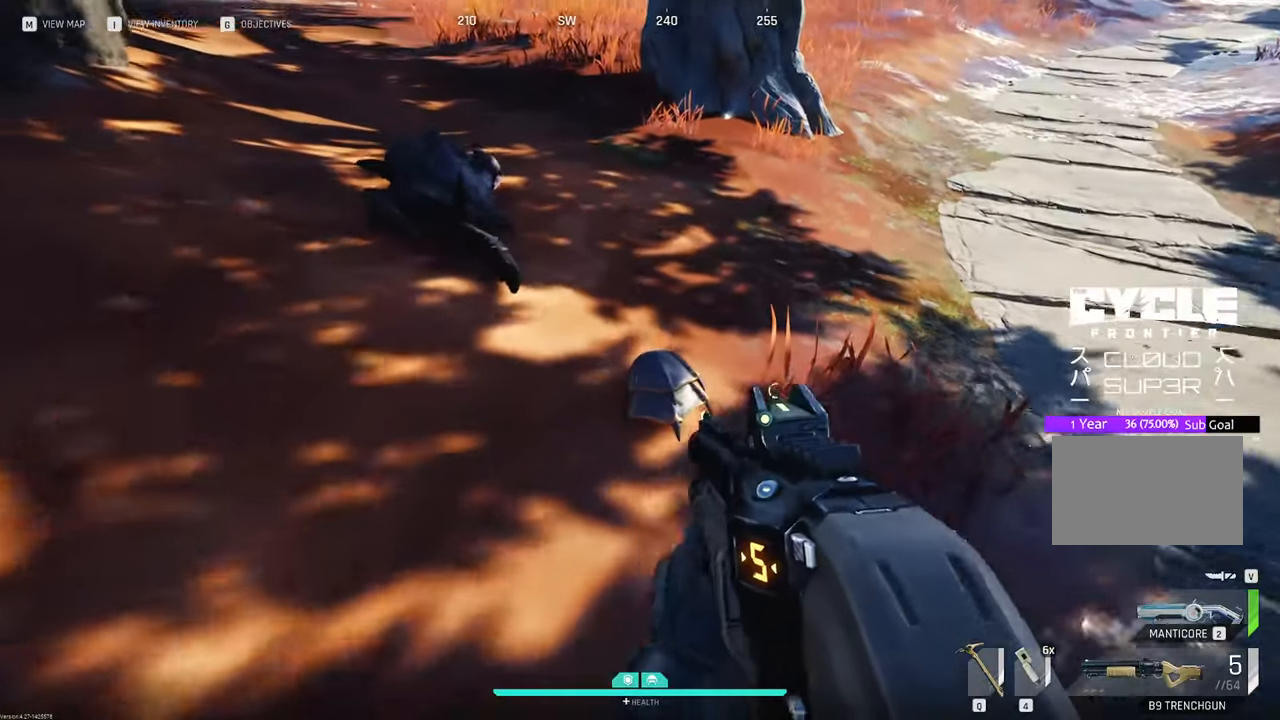
{"keys": ["w"], "mouse": [], "mouse_move": "up-left", "events": [[116, "f", "up"], [300, "f", "down"], [450, "f", "up"]]}
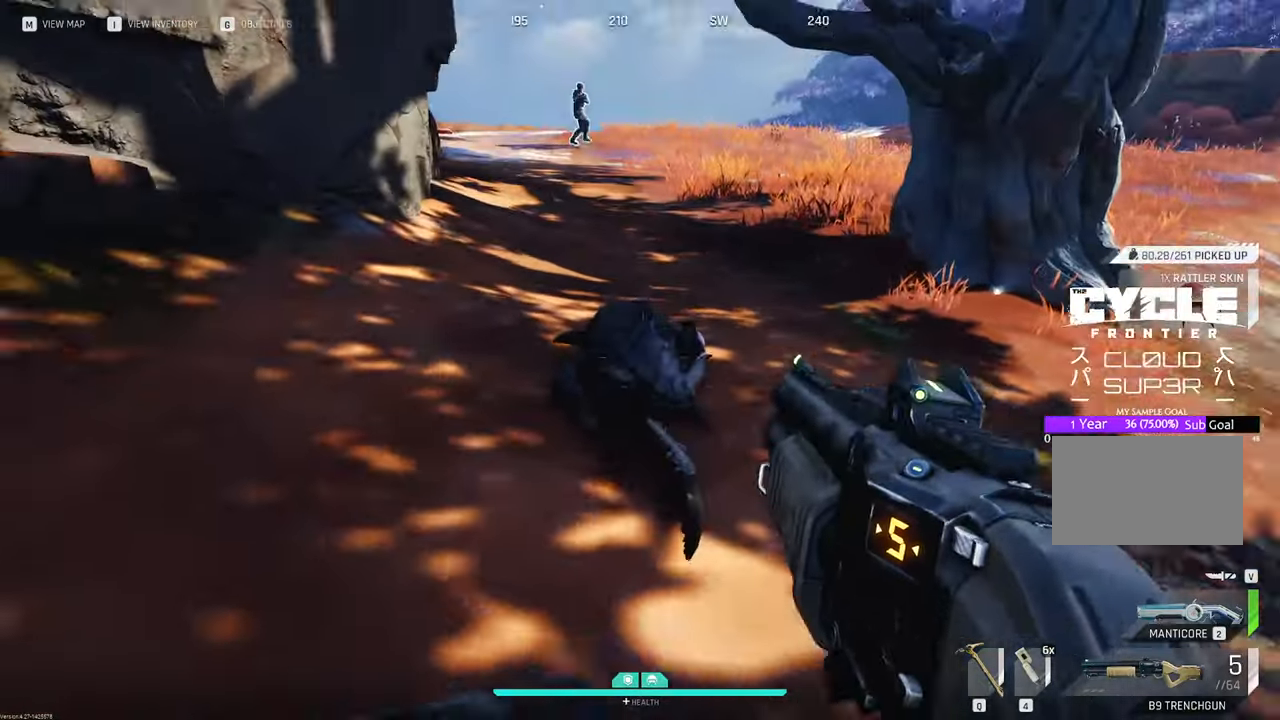
{"keys": ["f", "w"], "mouse": [], "mouse_move": "right", "events": [[83, "f", "down"], [183, "f", "up"], [316, "f", "down"], [416, "f", "up"], [500, "f", "down"]]}
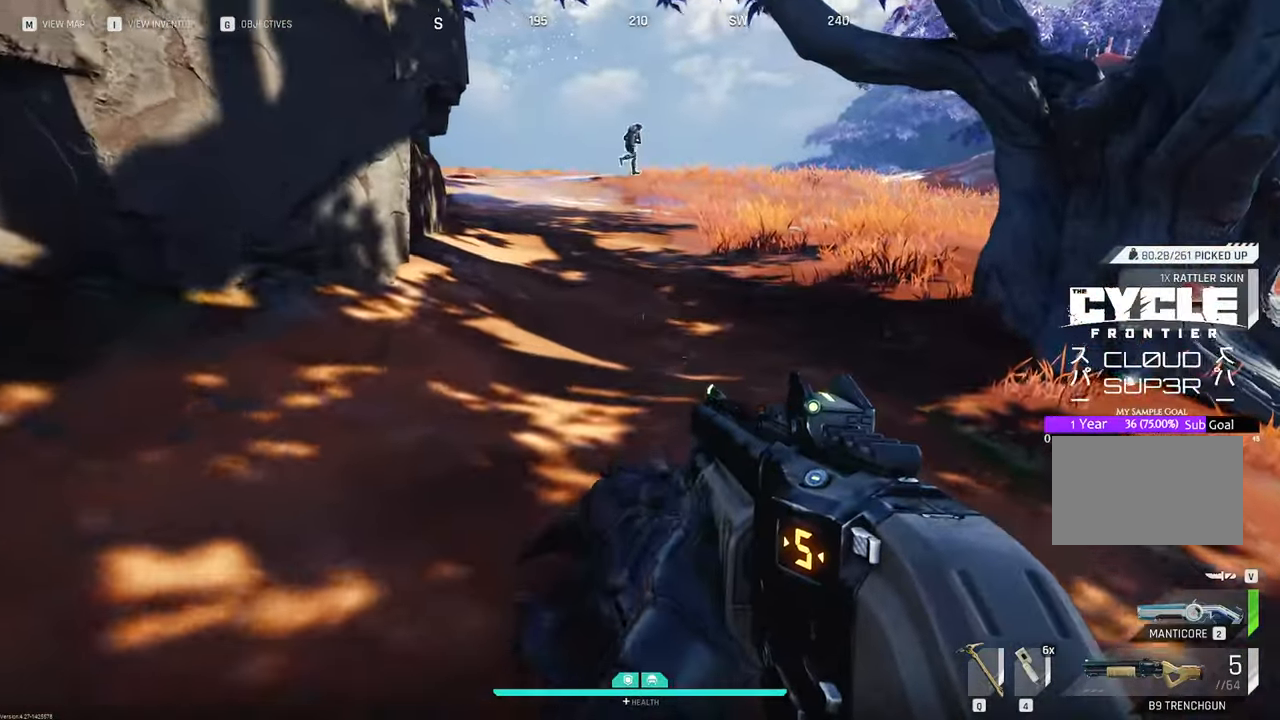
{"keys": ["w"], "mouse": [], "mouse_move": "right", "events": [[50, "shift", "down"], [100, "f", "up"], [233, "shift", "up"], [333, "2", "down"], [466, "2", "up"]]}
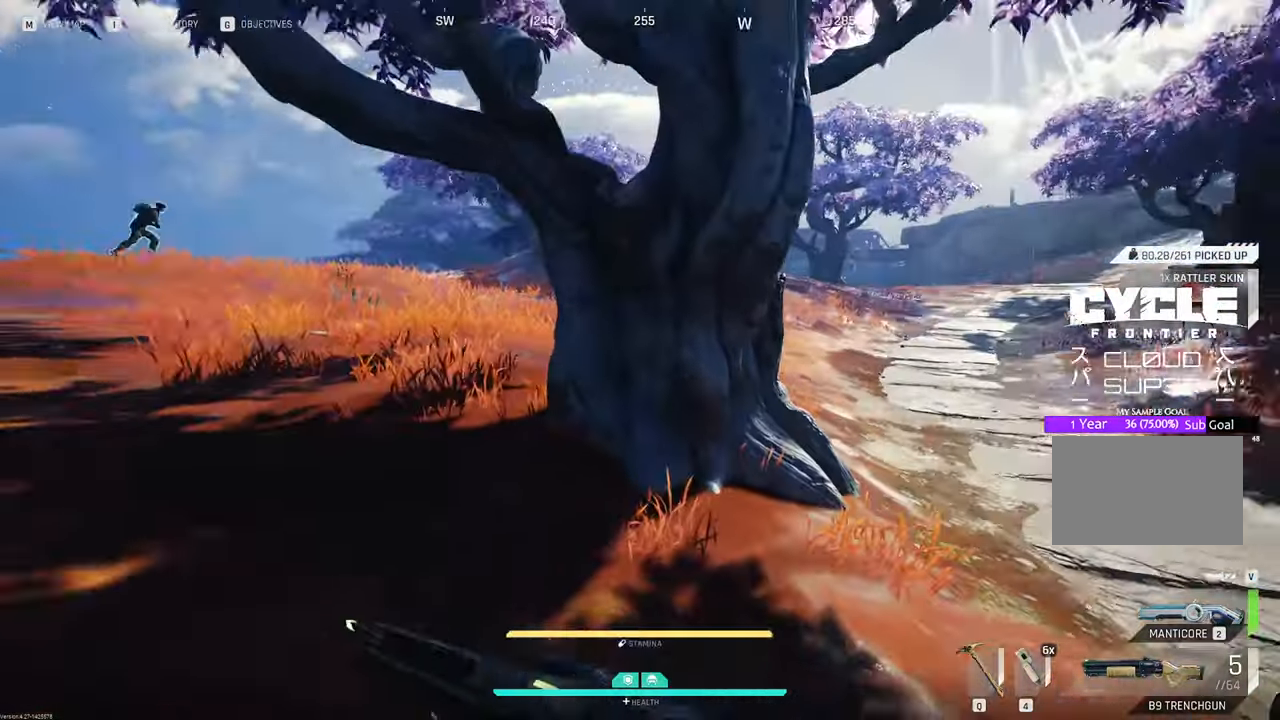
{"keys": ["r", "w"], "mouse": [], "mouse_move": "still", "events": [[433, "r", "down"]]}
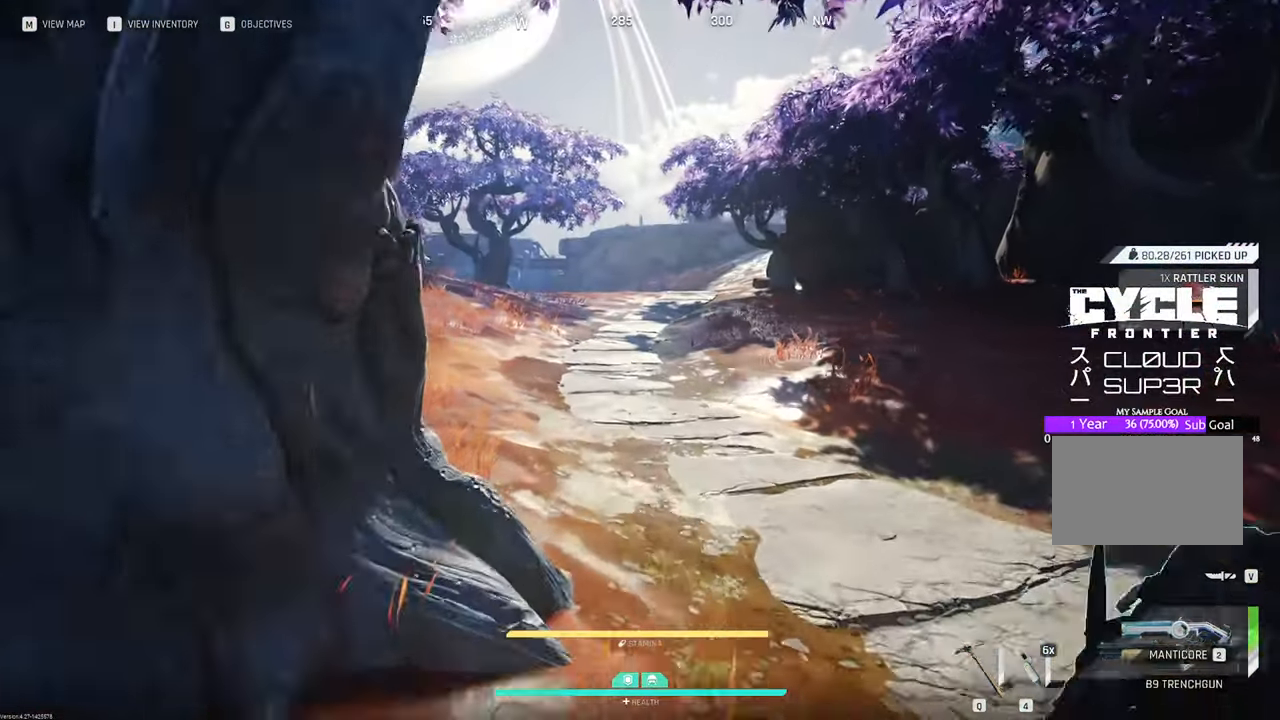
{"keys": ["w"], "mouse": [], "mouse_move": "left", "events": [[83, "r", "up"], [183, "r", "down"], [266, "r", "up"], [366, "r", "down"], [450, "r", "up"]]}
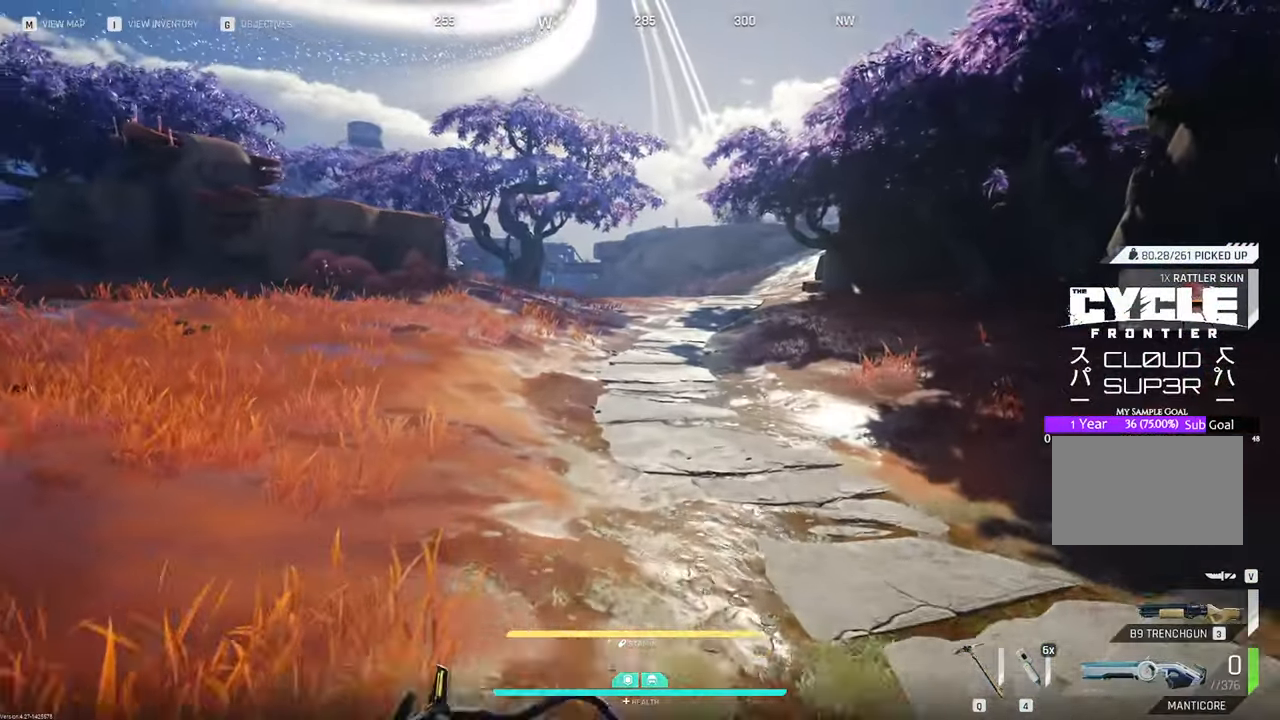
{"keys": ["w"], "mouse": [], "mouse_move": "left", "events": [[50, "r", "down"], [183, "r", "up"], [233, "r", "down"], [383, "r", "up"]]}
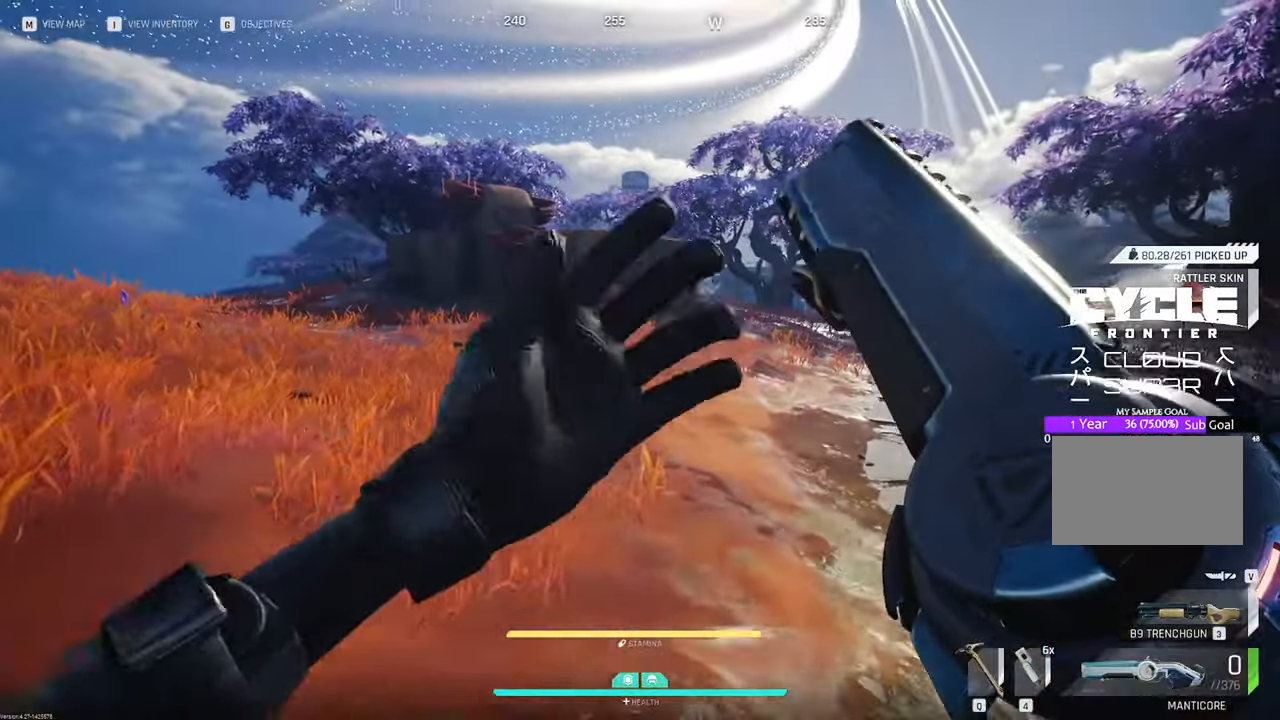
{"keys": ["w"], "mouse": [], "mouse_move": "still", "events": []}
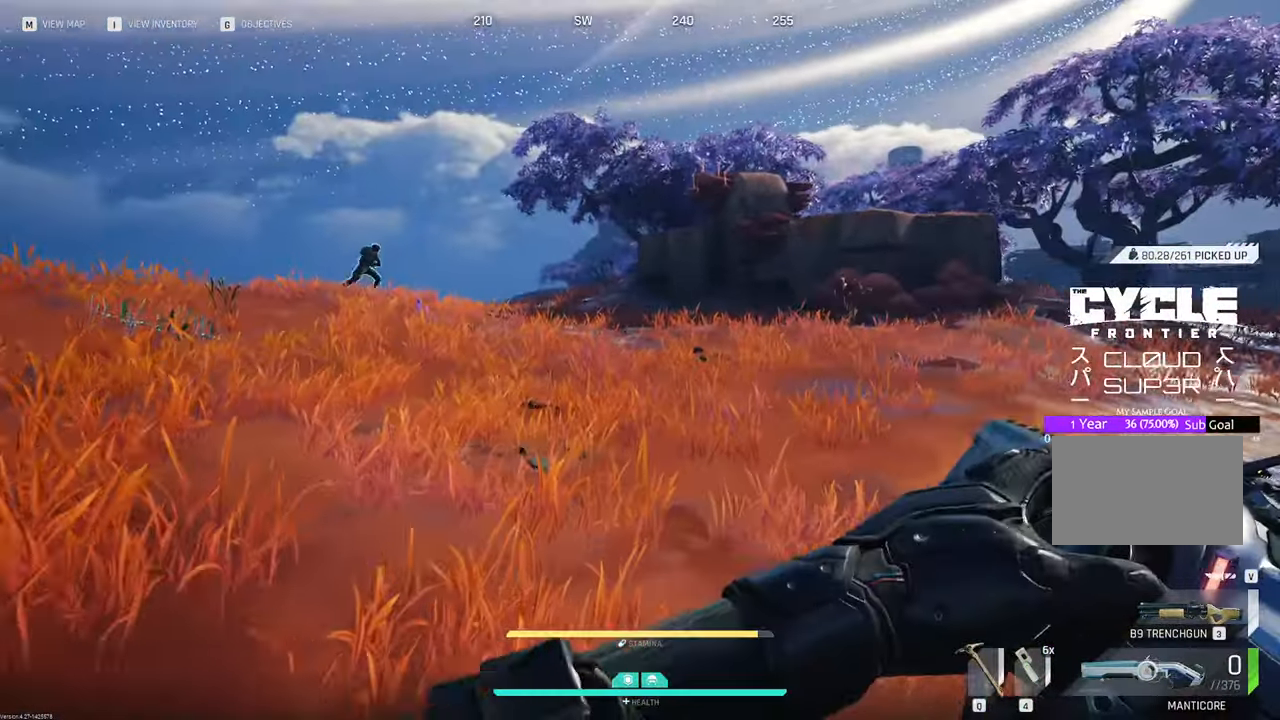
{"keys": ["w"], "mouse": [], "mouse_move": "still", "events": []}
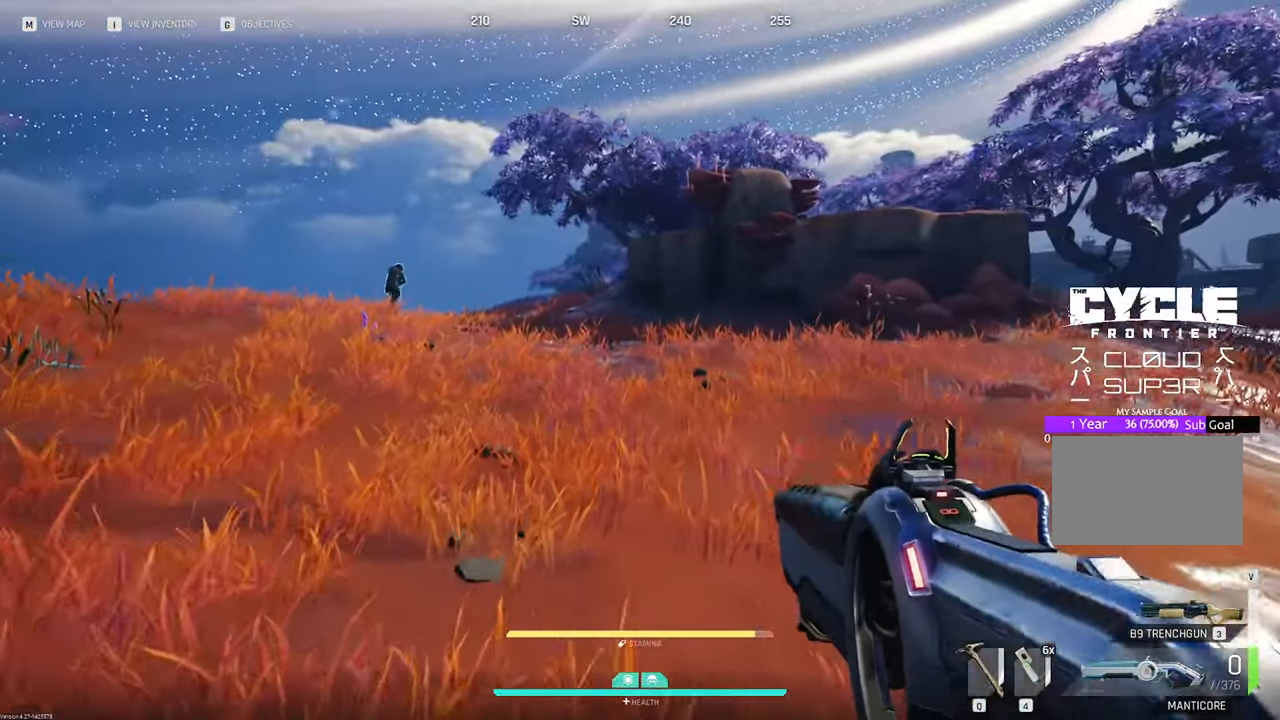
{"keys": ["w"], "mouse": [], "mouse_move": "left", "events": [[200, "shift", "down"], [433, "shift", "up"]]}
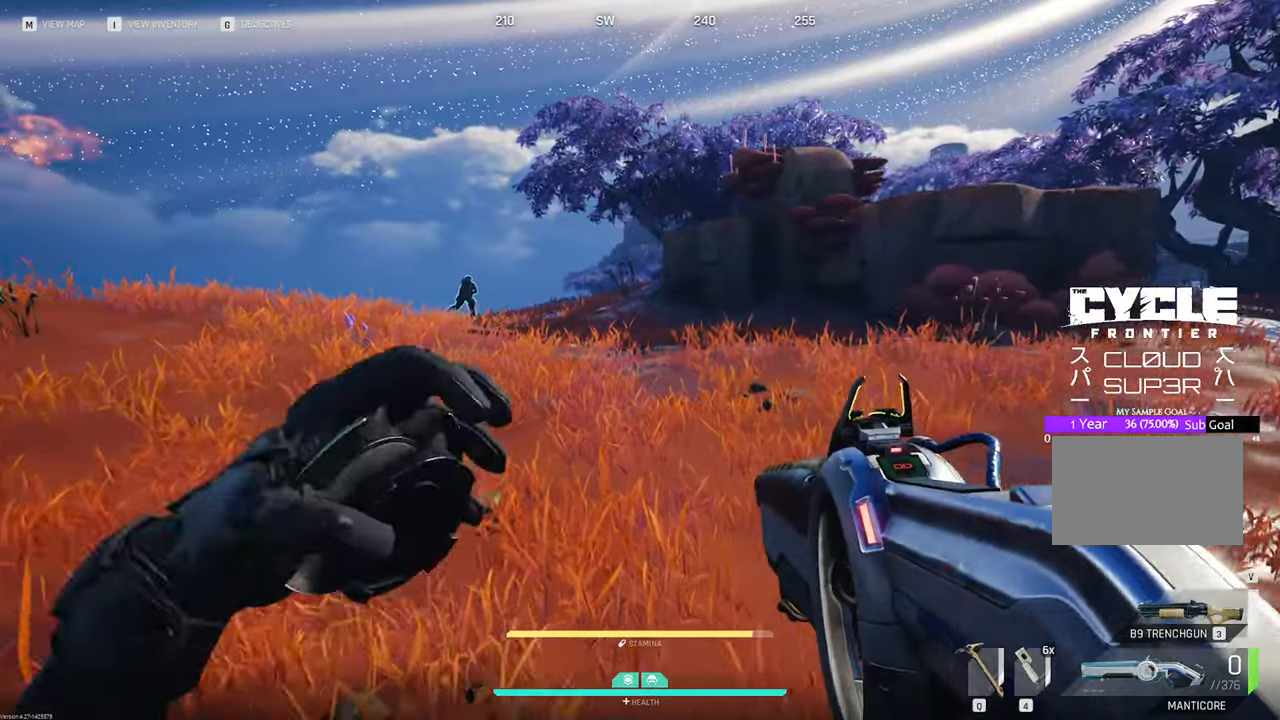
{"keys": ["w"], "mouse": [], "mouse_move": "still", "events": []}
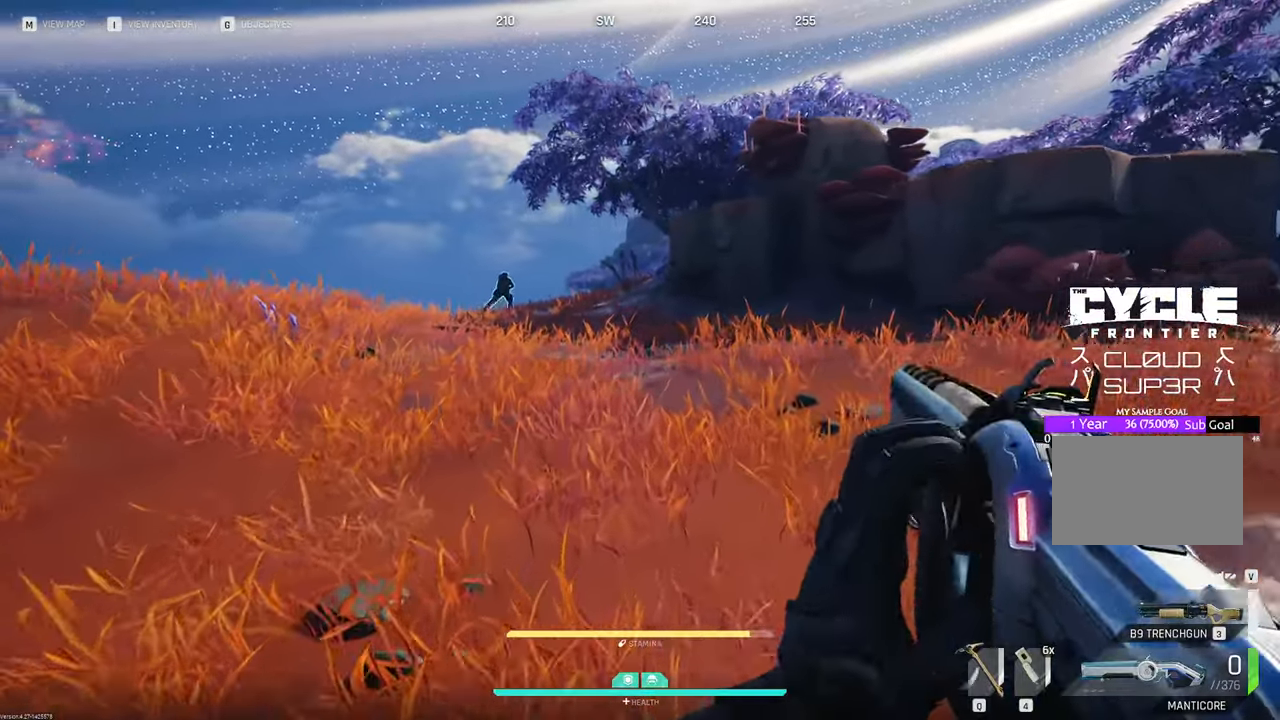
{"keys": ["w"], "mouse": [], "mouse_move": "up-left", "events": []}
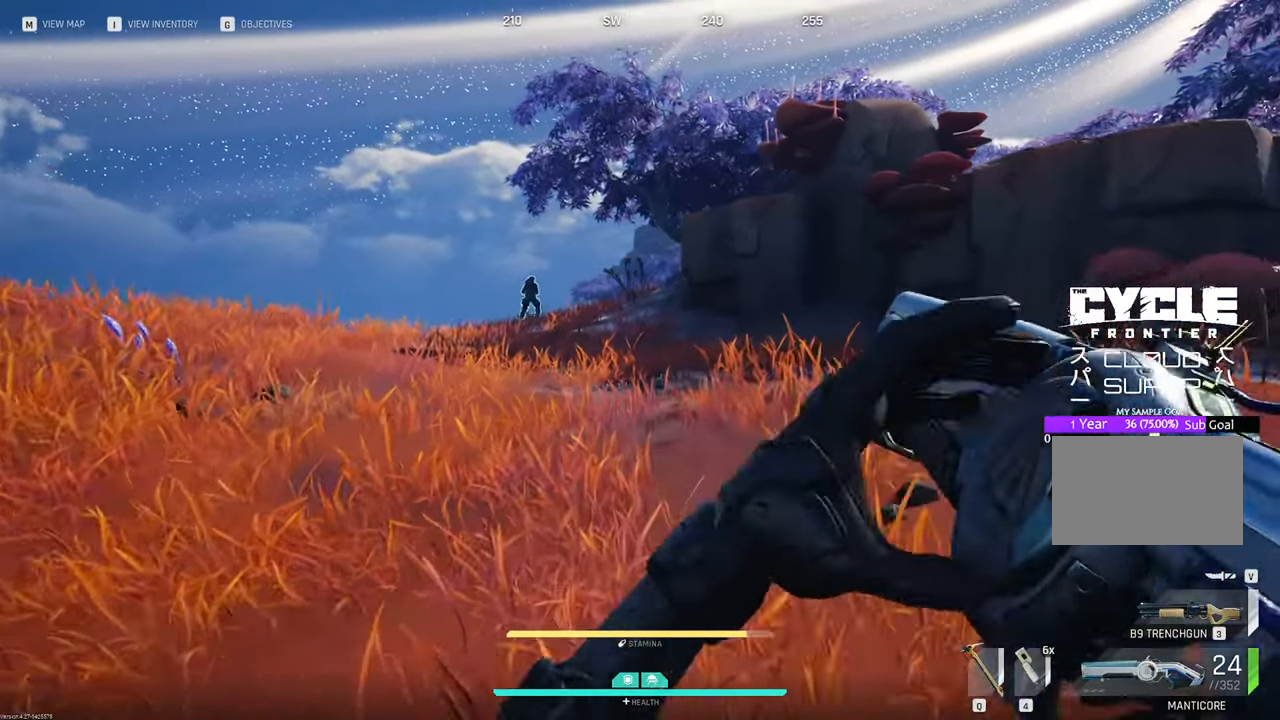
{"keys": ["shift", "w"], "mouse": [], "mouse_move": "still", "events": [[283, "shift", "down"]]}
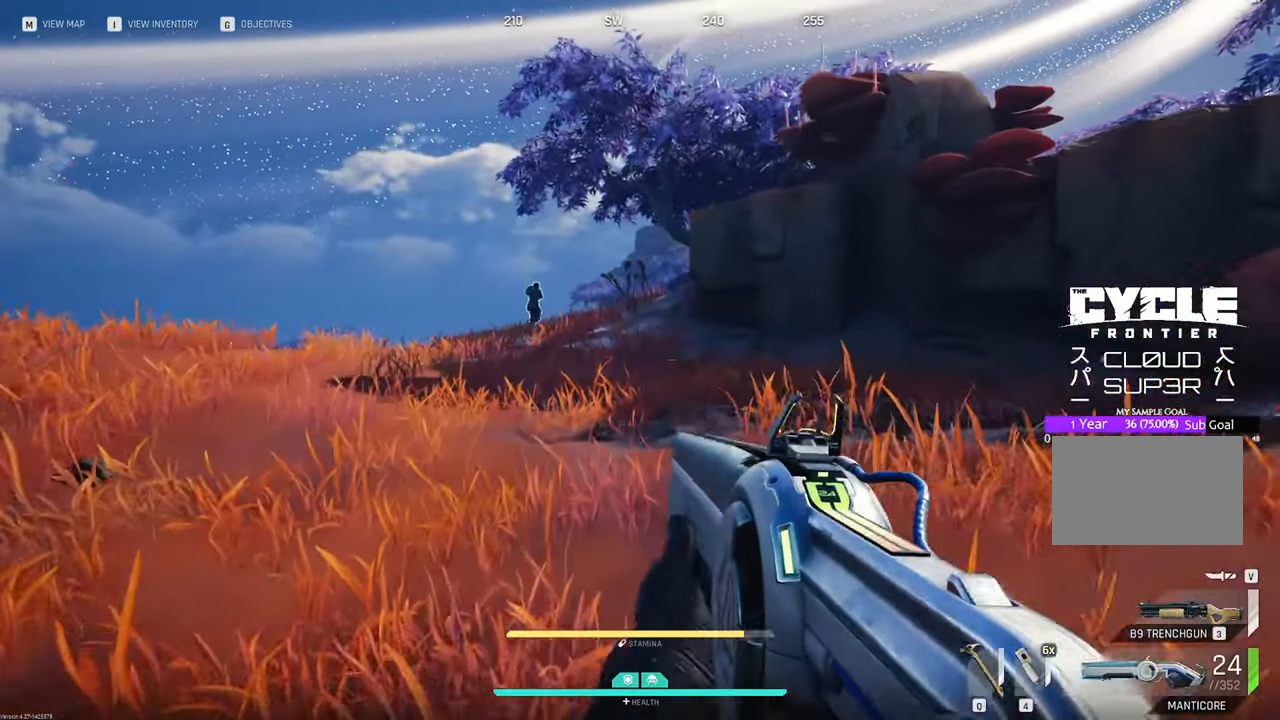
{"keys": ["shift", "w"], "mouse": [], "mouse_move": "still", "events": [[116, "shift", "up"], [400, "shift", "down"]]}
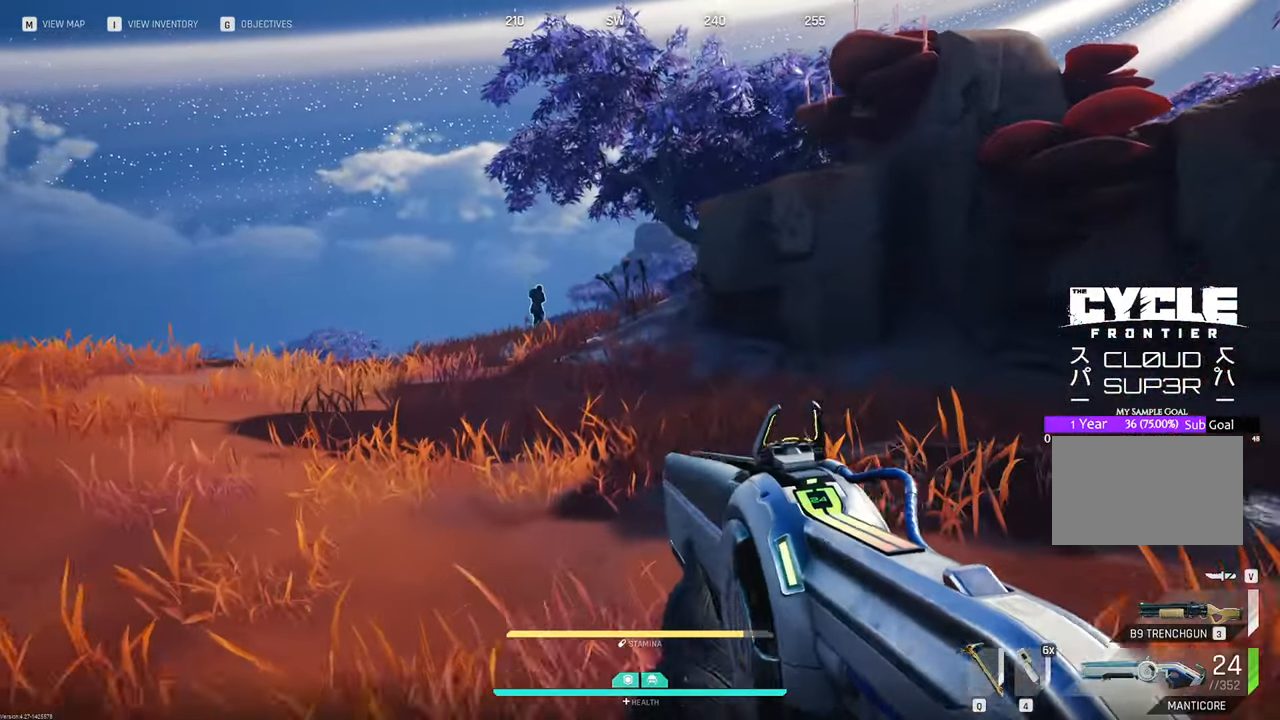
{"keys": ["w"], "mouse": [], "mouse_move": "still", "events": [[133, "shift", "up"]]}
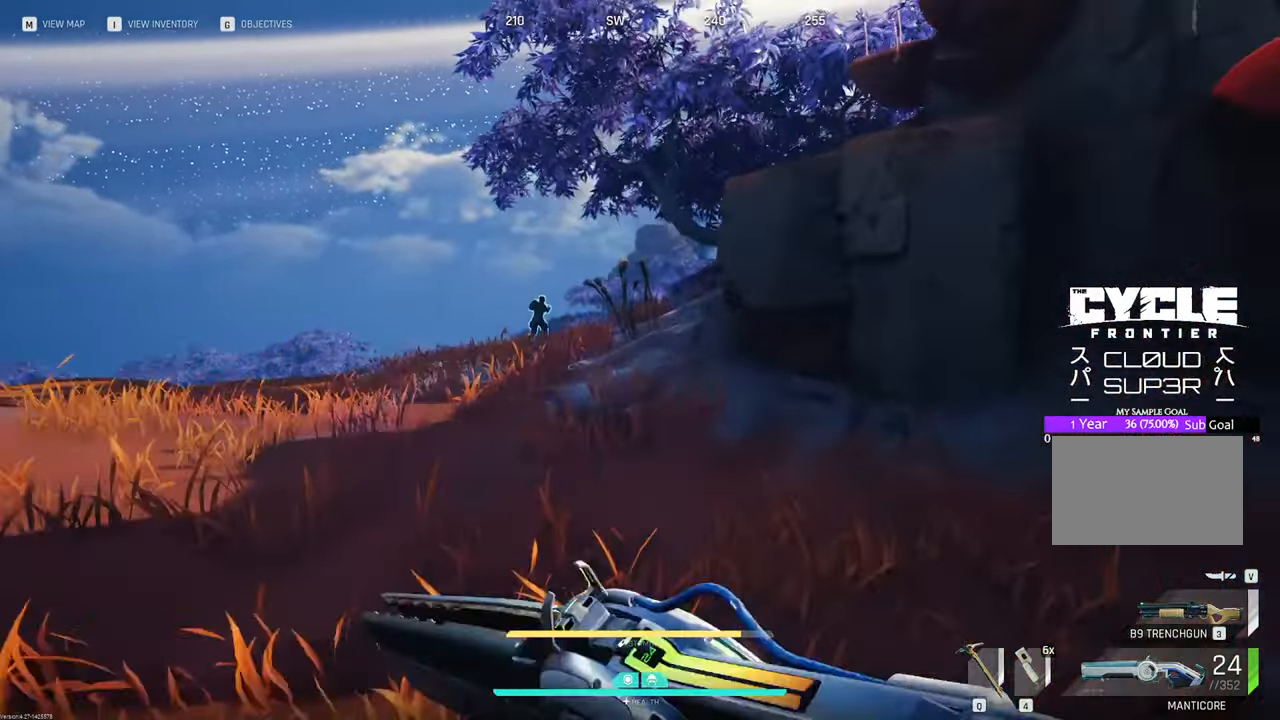
{"keys": ["w"], "mouse": [], "mouse_move": "left", "events": []}
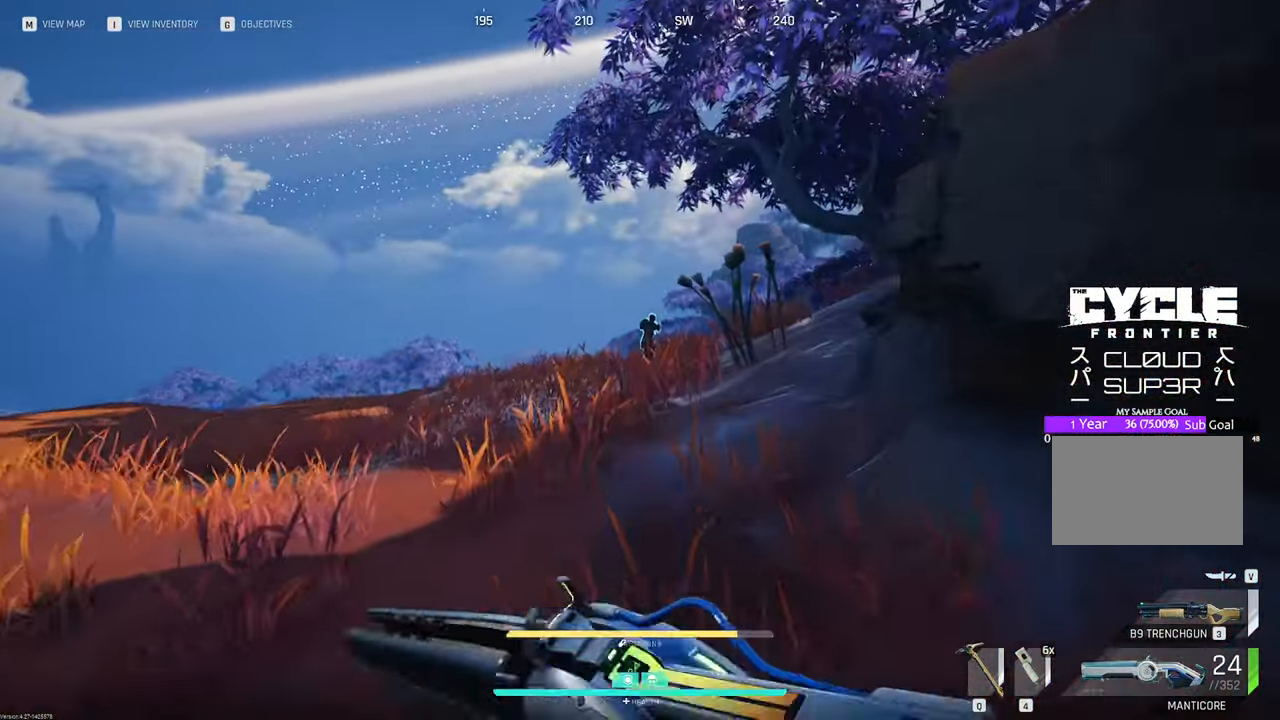
{"keys": ["w"], "mouse": [], "mouse_move": "still", "events": []}
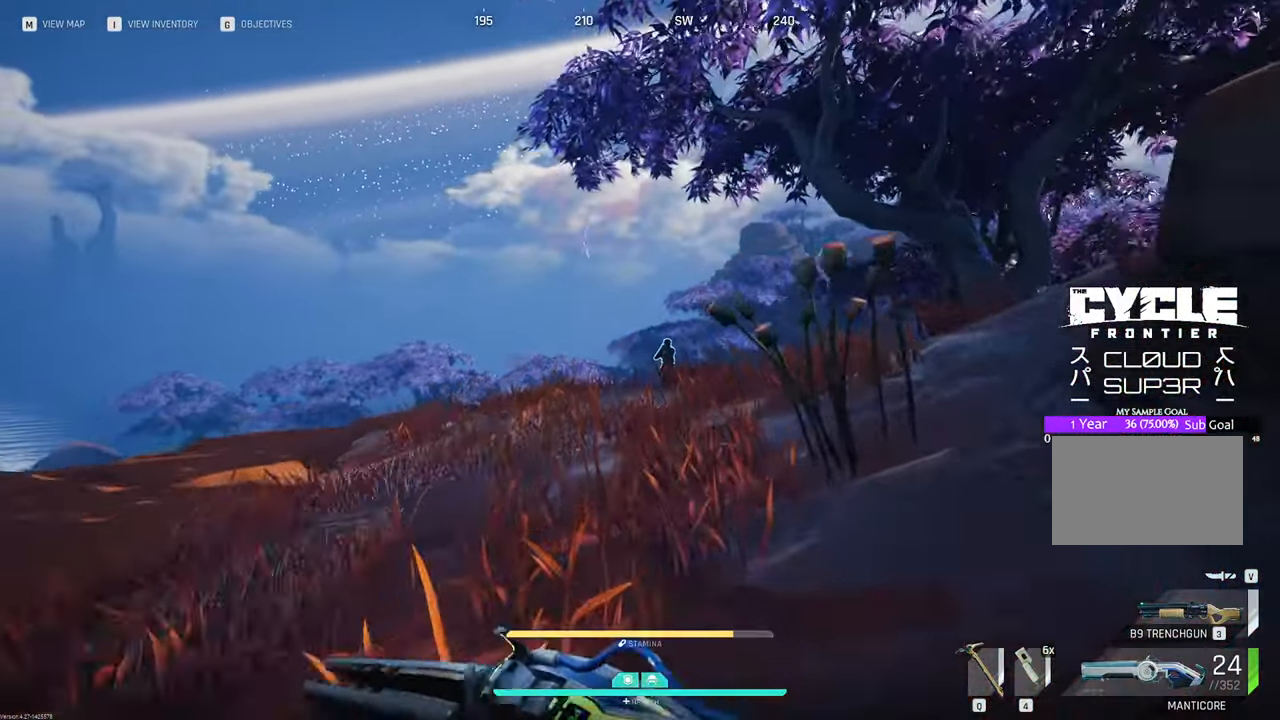
{"keys": ["w"], "mouse": [], "mouse_move": "right", "events": []}
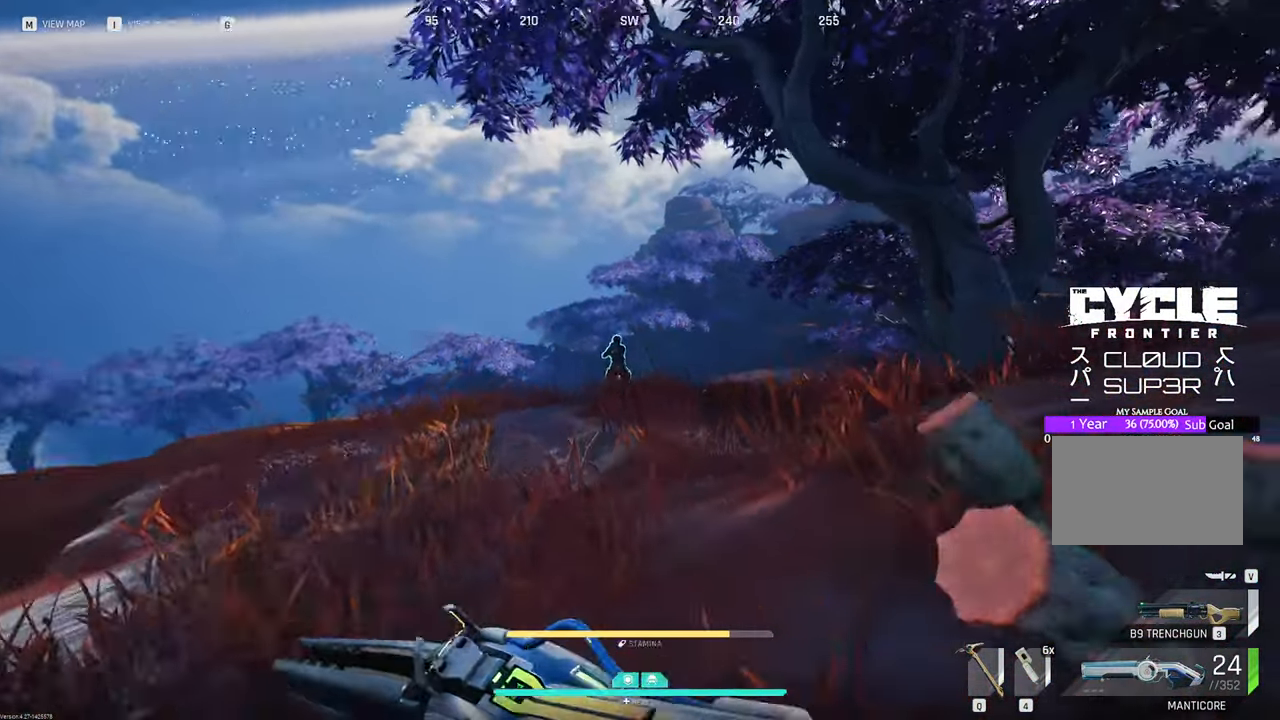
{"keys": ["w"], "mouse": [], "mouse_move": "still", "events": [[283, "space", "down"], [383, "space", "up"]]}
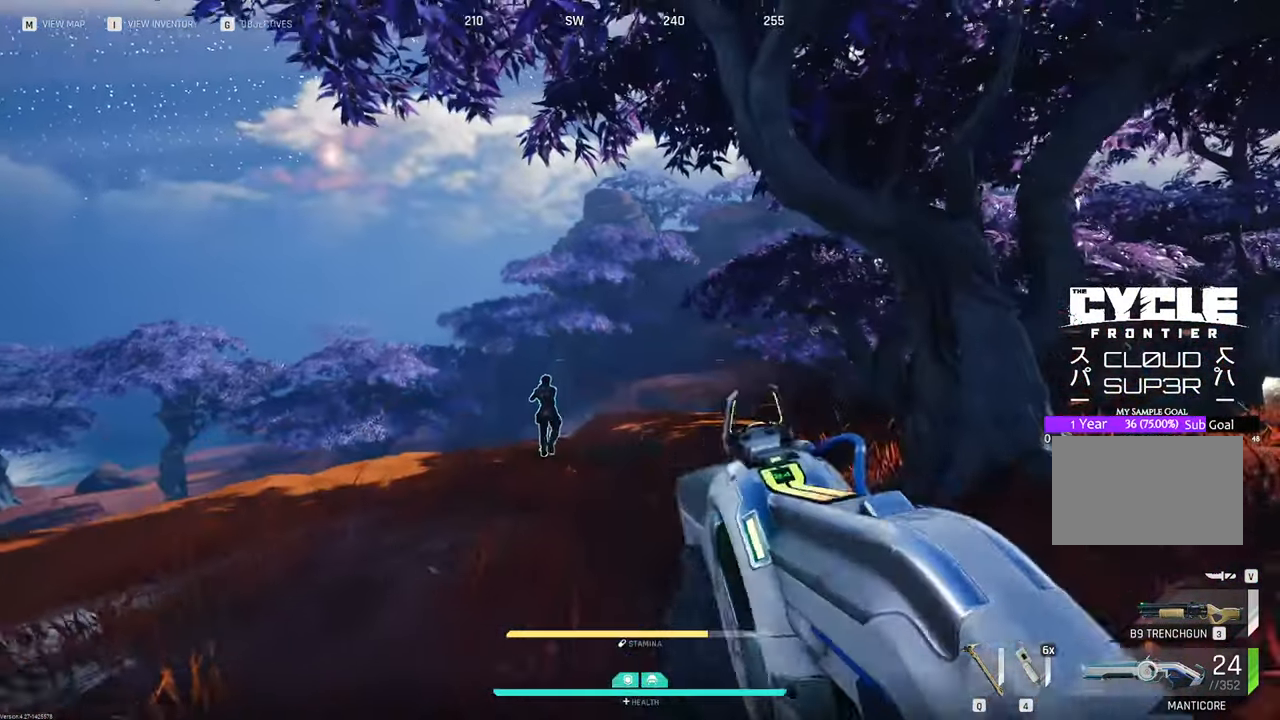
{"keys": ["w"], "mouse": [], "mouse_move": "still", "events": []}
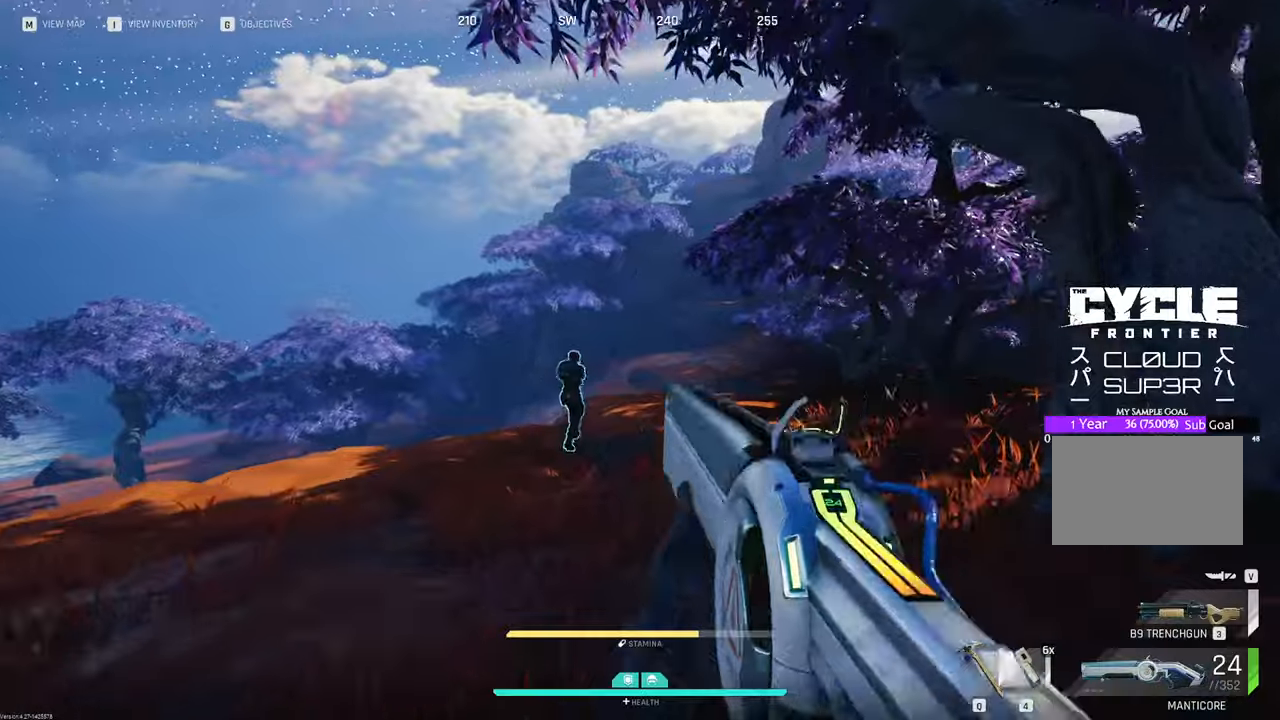
{"keys": ["w"], "mouse": [], "mouse_move": "still", "events": []}
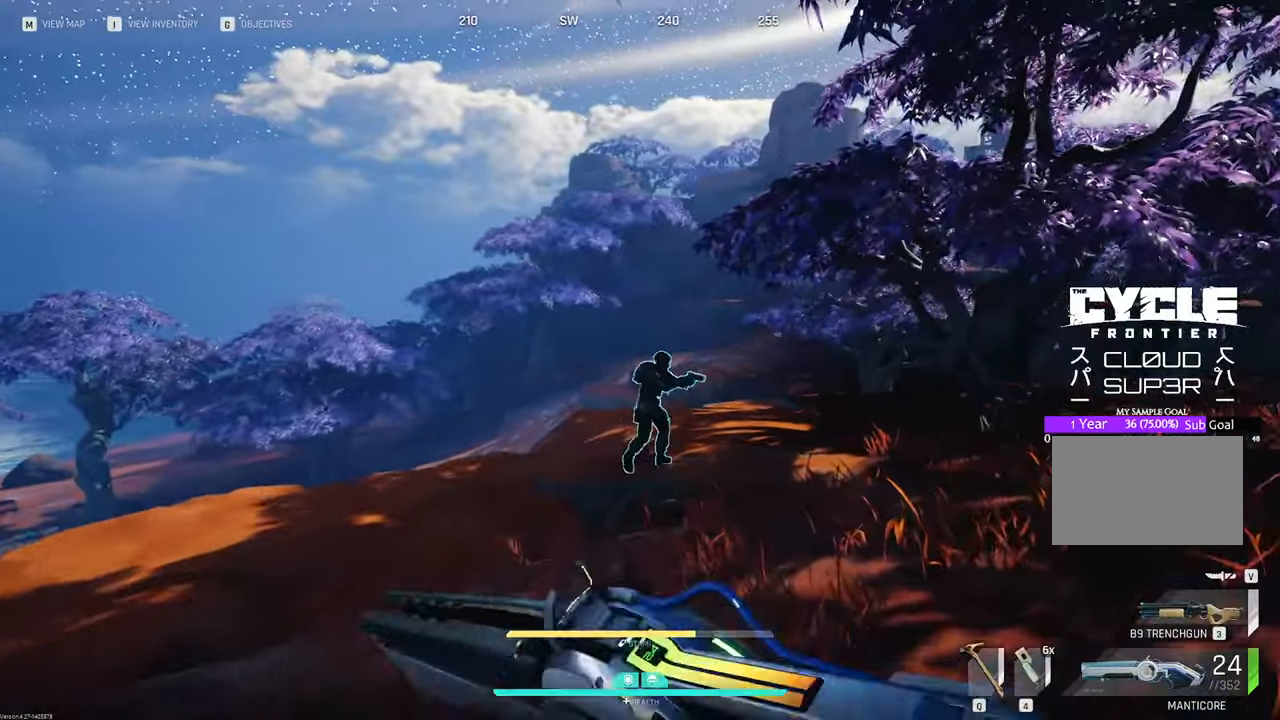
{"keys": ["w"], "mouse": [], "mouse_move": "right", "events": []}
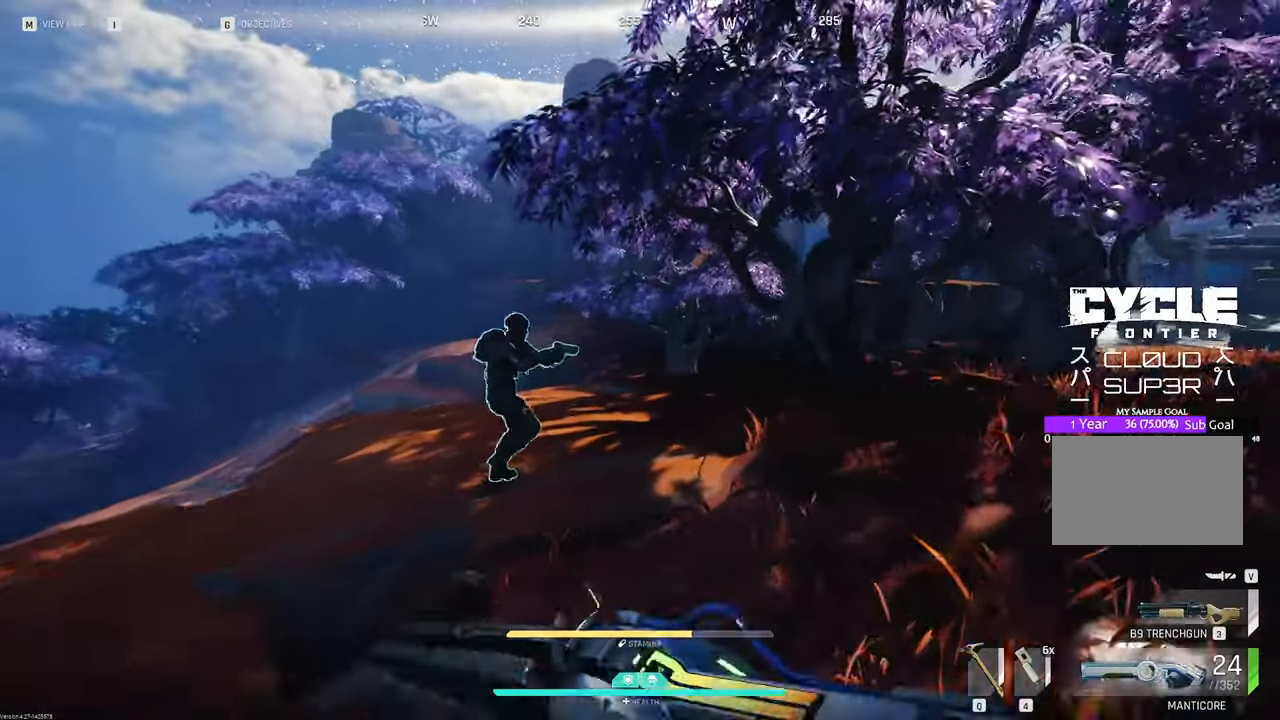
{"keys": ["w"], "mouse": [], "mouse_move": "right", "events": [[116, "w", "up"], [266, "w", "down"]]}
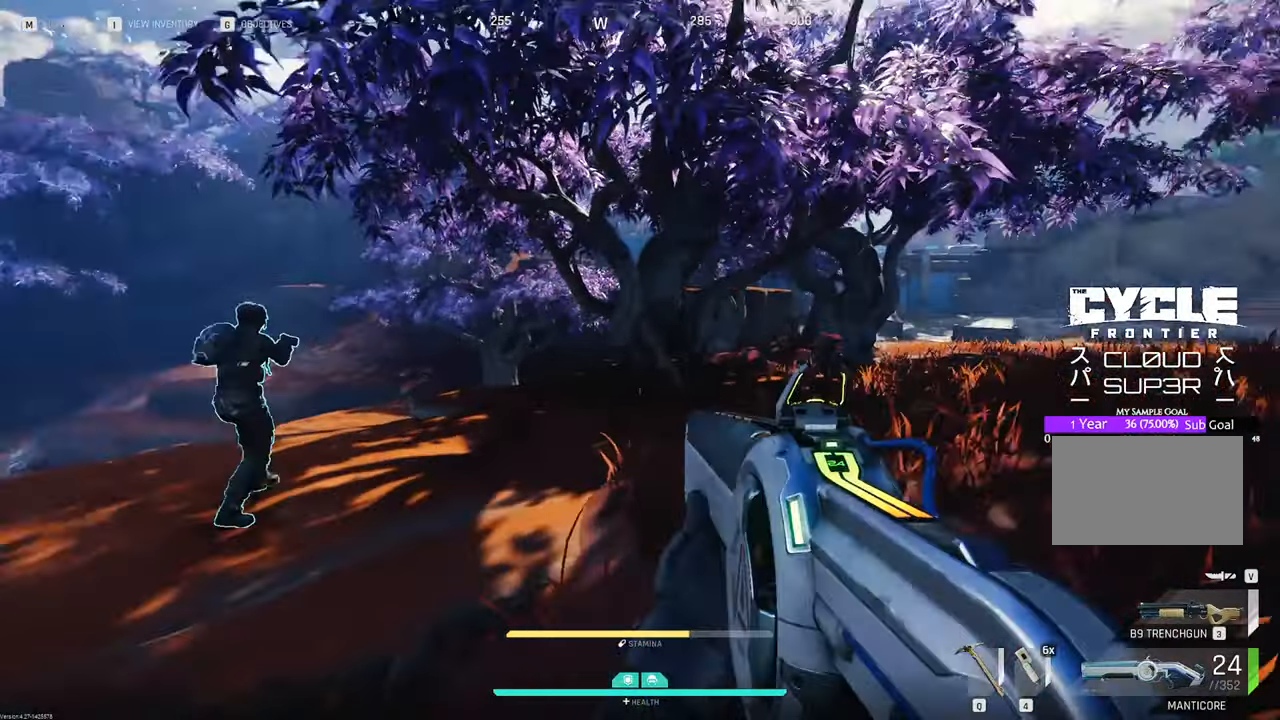
{"keys": ["a", "w"], "mouse": [], "mouse_move": "still", "events": [[183, "a", "down"]]}